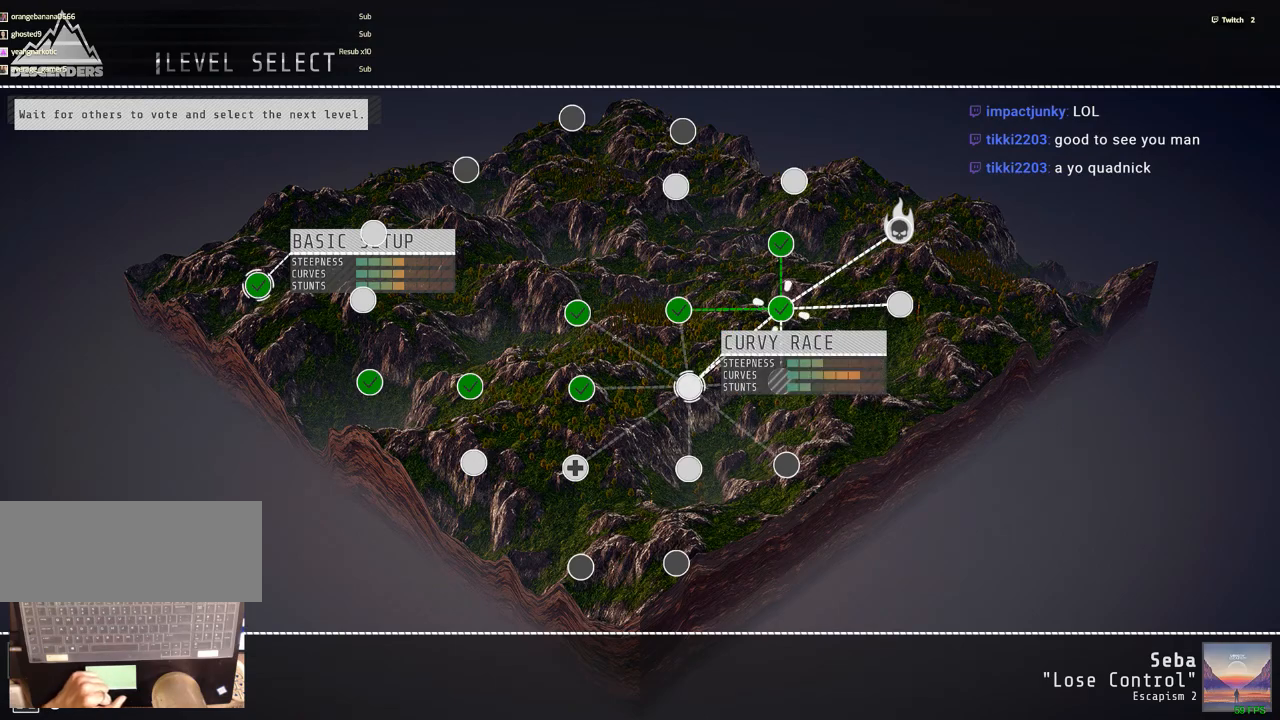
Gameplay with keyboard and mouse; each line is a JSON object with the keys and mouse buttons held at the frame after it. "events" lists presses ("down") and releases ("up") of ".", "/", "0", "1", "2", "3", "4", "5", "6", "7", "8", "9", "a", "alt_l", "alt_r", "b", "backslash", "backspace", "c", "caps_lock", "comma", "ctrl_l", "ctrl_r", "d", "down", "e", "equals", "escape", "f", "f1", "f10", "f11", "f12", "f2", "f3", "f4", "f5", "f6", "f7", "f8", "f9", "g", "h", "i", "j", "k", "l", "lbracket", "left", "m", "minus", "n", "num0", "num1", "num2", "num3", "num4", "num5", "num6", "num7", "num8", "num9", "o", "p", "q", "quote", "r", "rbracket", "return", "right", "s", "semicolon", "shift_l", "shift_r", "space", "super", "t", "tab", "tilde", "u", "up", "v", "w", "x", "y", "z", "mouse_left", "mouse_wheel" and "mouse_right" between this image and that frame as [ms after this image, input, new state], when the widget could be followed in between. "mouse_left", "mouse_wheel", "mouse_right" = the "left", "wheel", "right" buttons of the "mouse" list. No other keys are recorded. "wheel" means that the mouse wheel is clicked or scrolled. Mouse movement is not recorded.
{"keys": [], "mouse": [], "events": []}
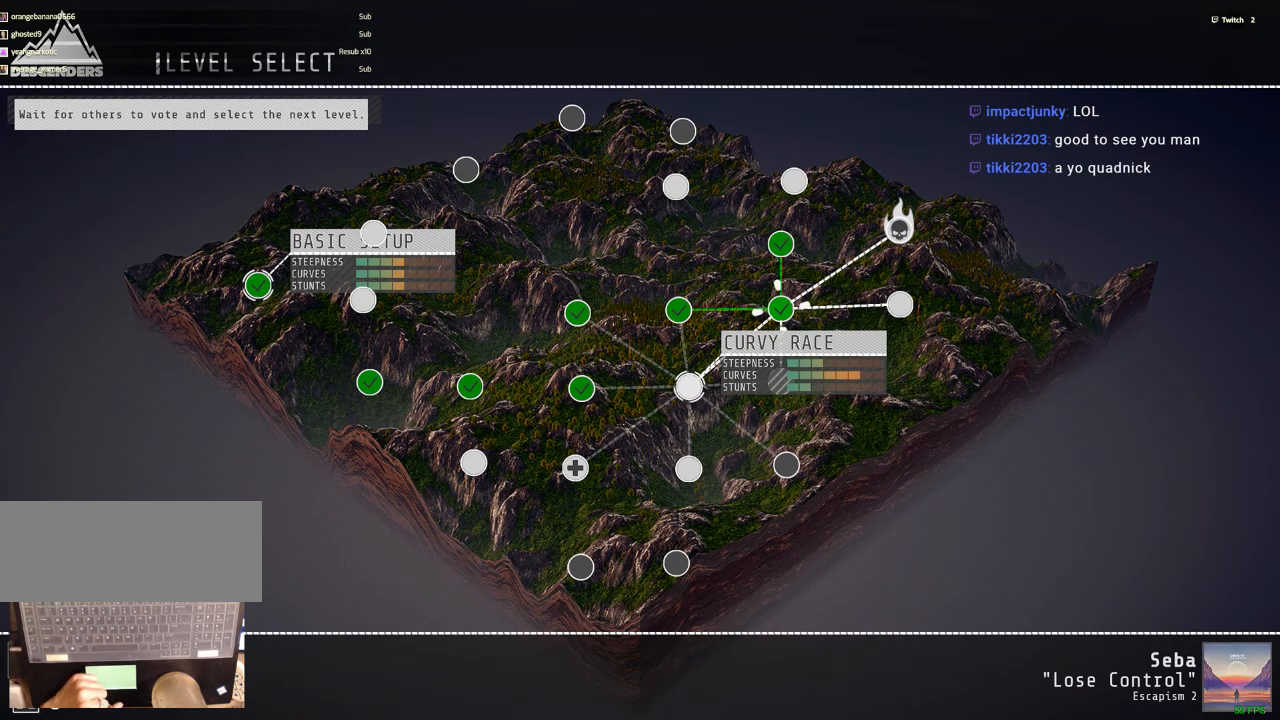
{"keys": [], "mouse": [], "events": []}
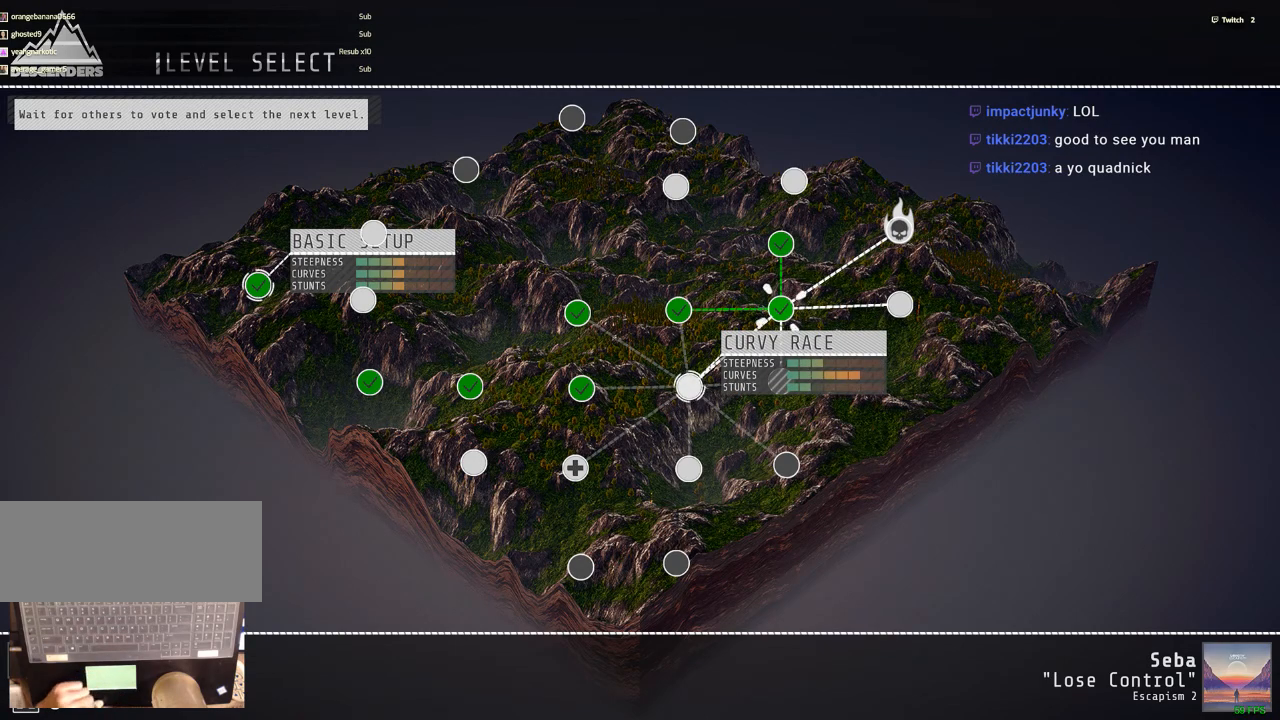
{"keys": [], "mouse": [], "events": []}
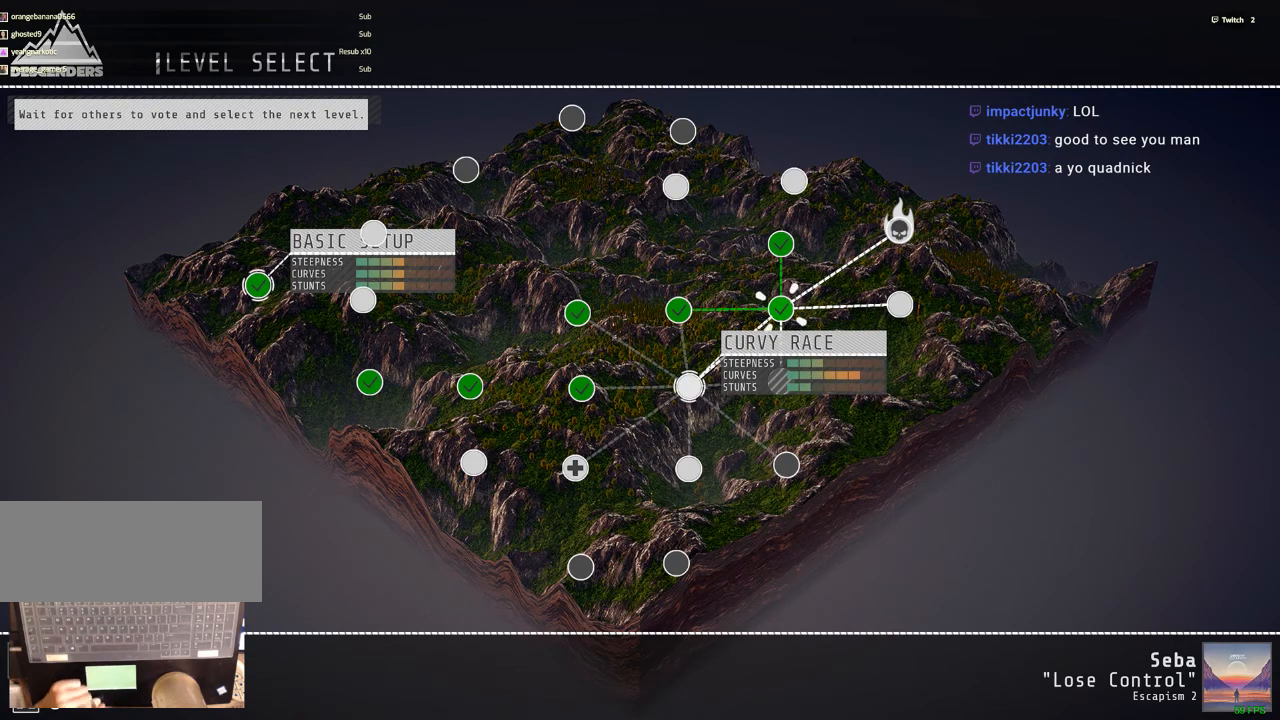
{"keys": [], "mouse": [], "events": []}
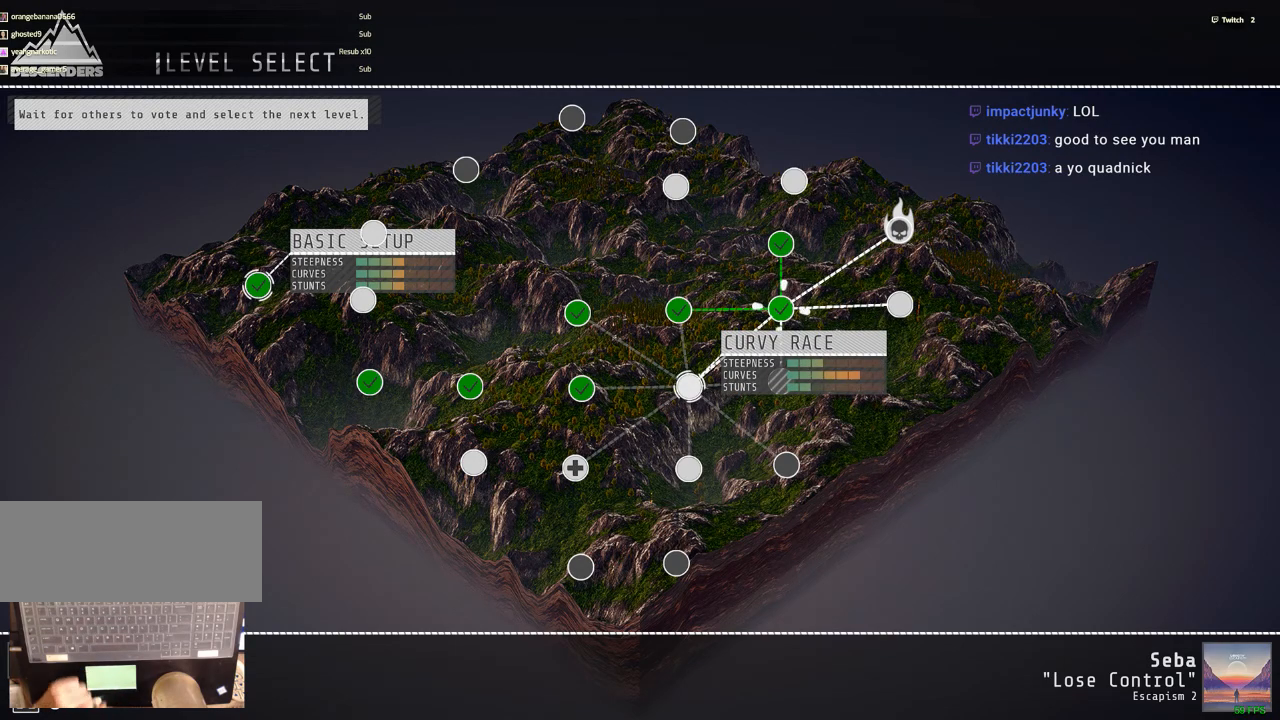
{"keys": [], "mouse": [], "events": [[400, "mouse_left", "down"], [450, "mouse_left", "up"]]}